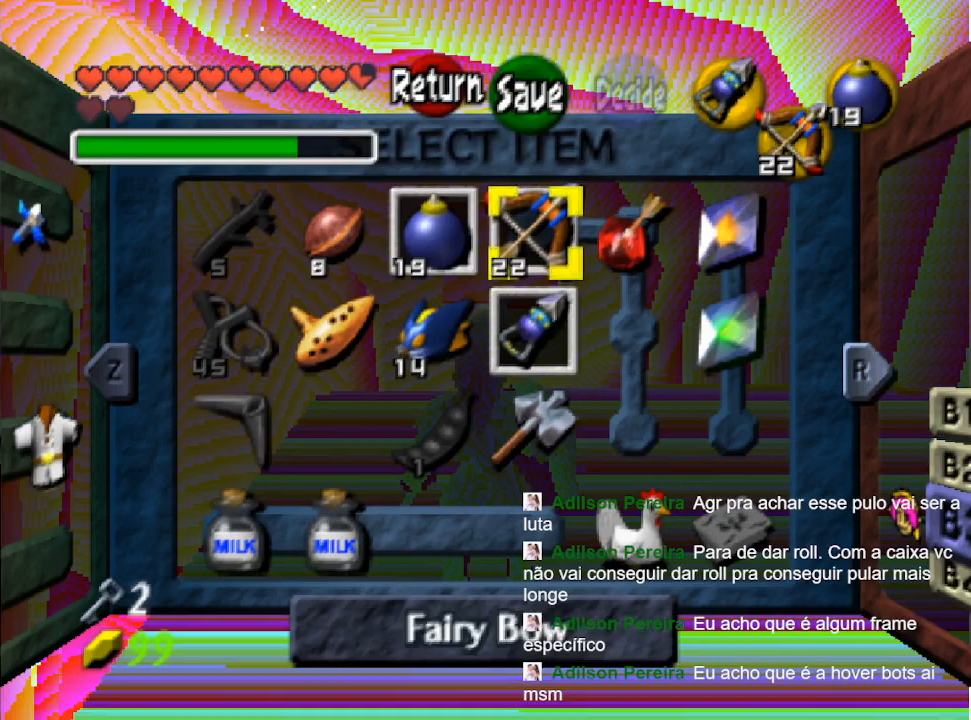
Gameplay with a controller (Nintendo layout); each line is a JSON object with the inputs held at the frame after it. "events" lists button and stick changes between this image and that frame as [ms after this image, input, new state], when the widget could be followed in between. Not read: L3 R3.
{"buttons": [], "left_stick": "center", "right_stick": "center", "events": []}
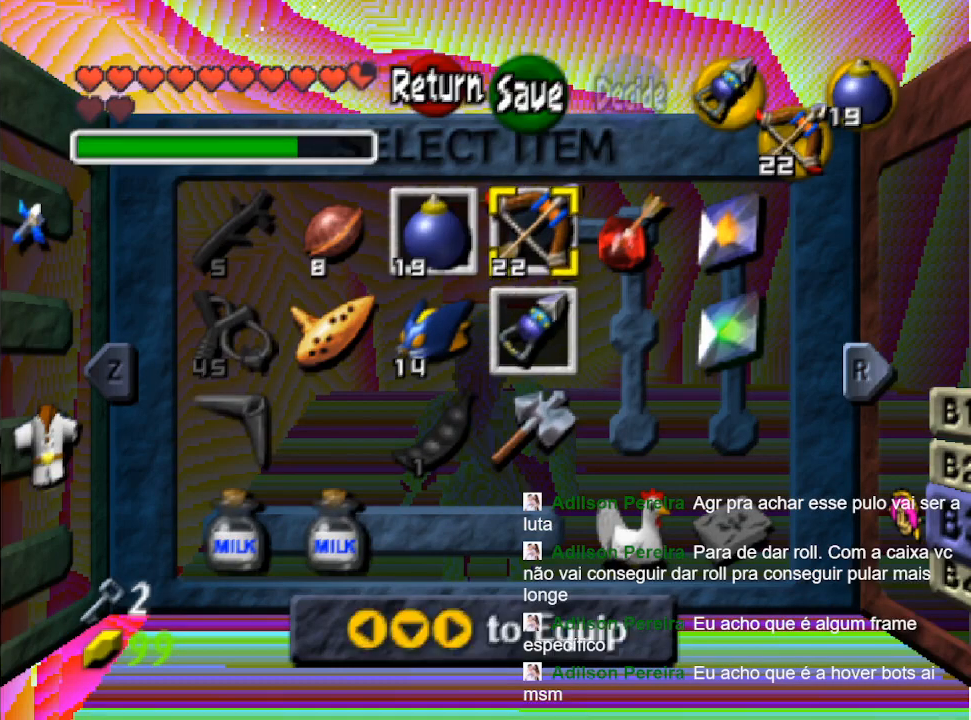
{"buttons": [], "left_stick": "center", "right_stick": "center", "events": []}
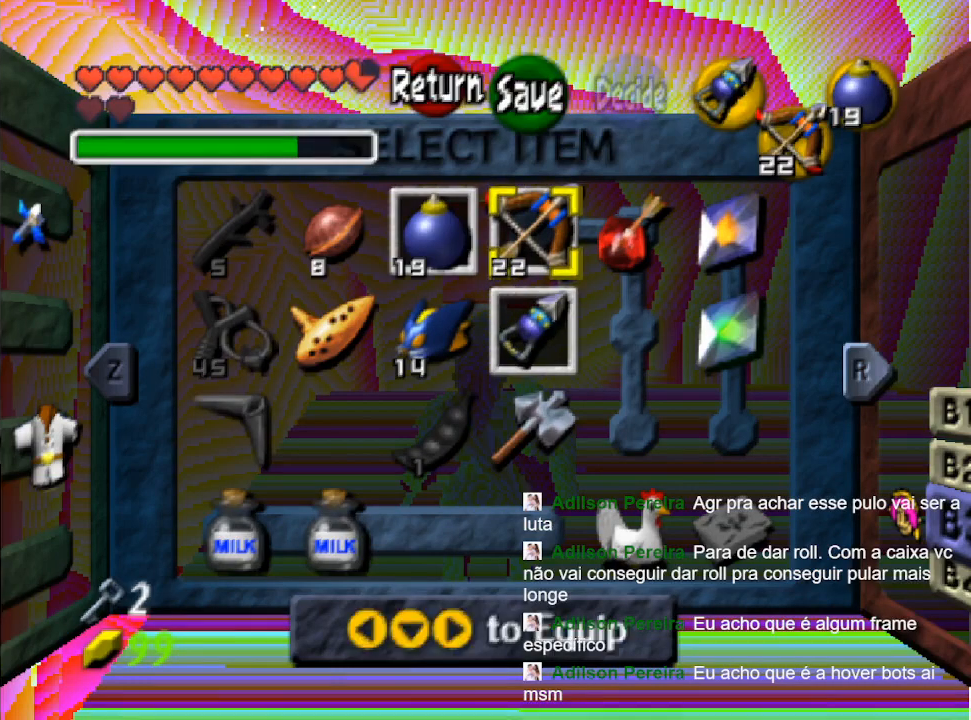
{"buttons": [], "left_stick": "center", "right_stick": "center", "events": []}
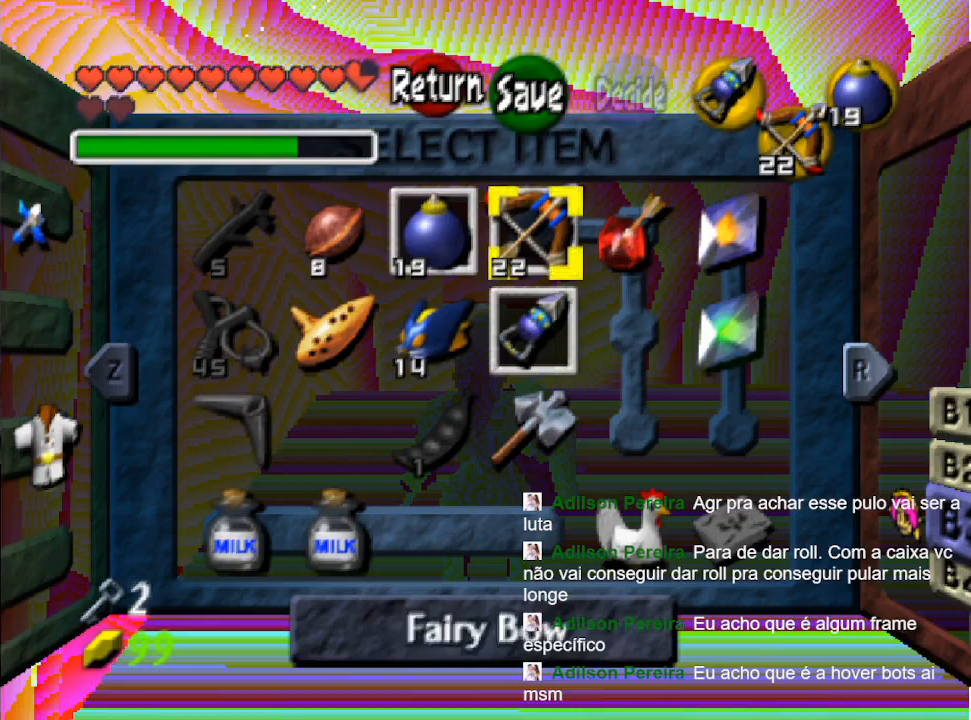
{"buttons": [], "left_stick": "center", "right_stick": "center", "events": [[133, "left_stick", "left"], [267, "left_stick", "center"]]}
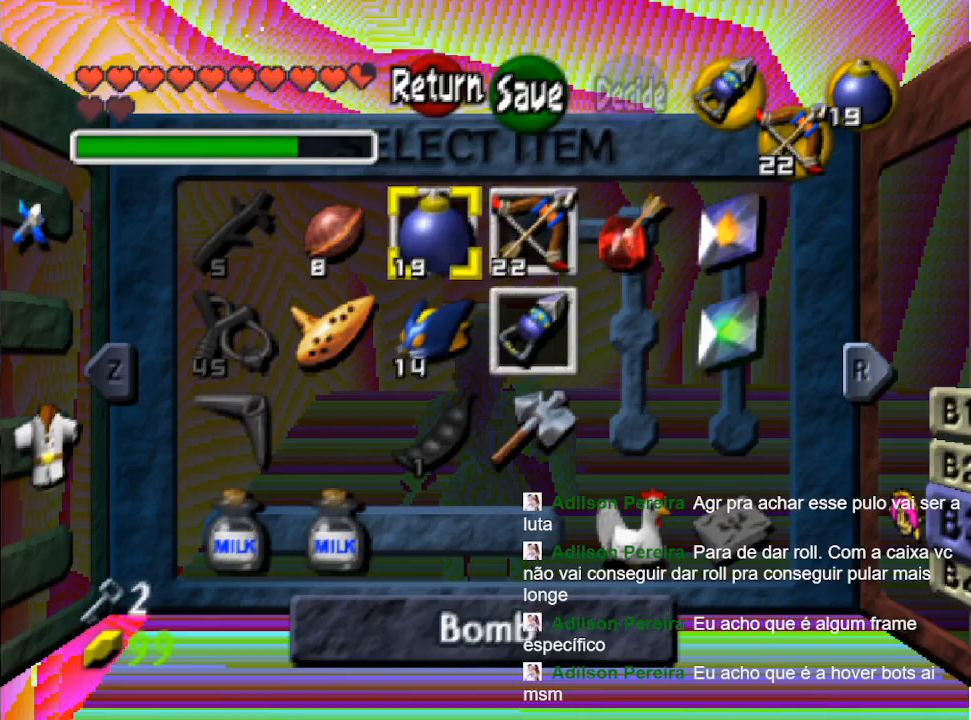
{"buttons": [], "left_stick": "center", "right_stick": "center", "events": [[133, "left_stick", "right"], [233, "left_stick", "center"]]}
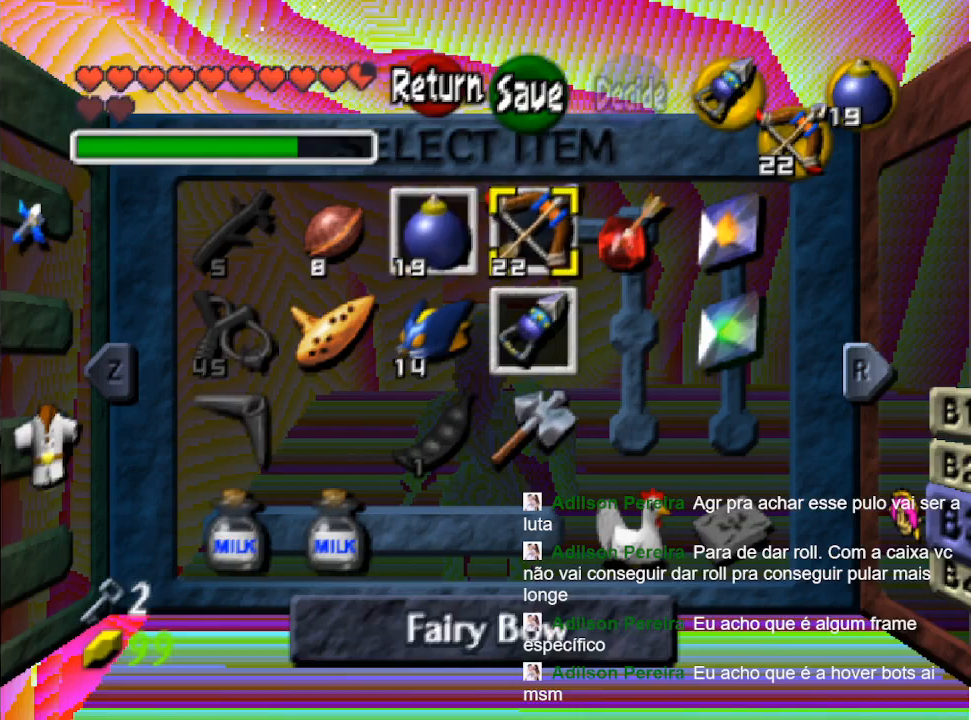
{"buttons": [], "left_stick": "center", "right_stick": "center", "events": [[267, "left_stick", "down-left"], [467, "left_stick", "center"]]}
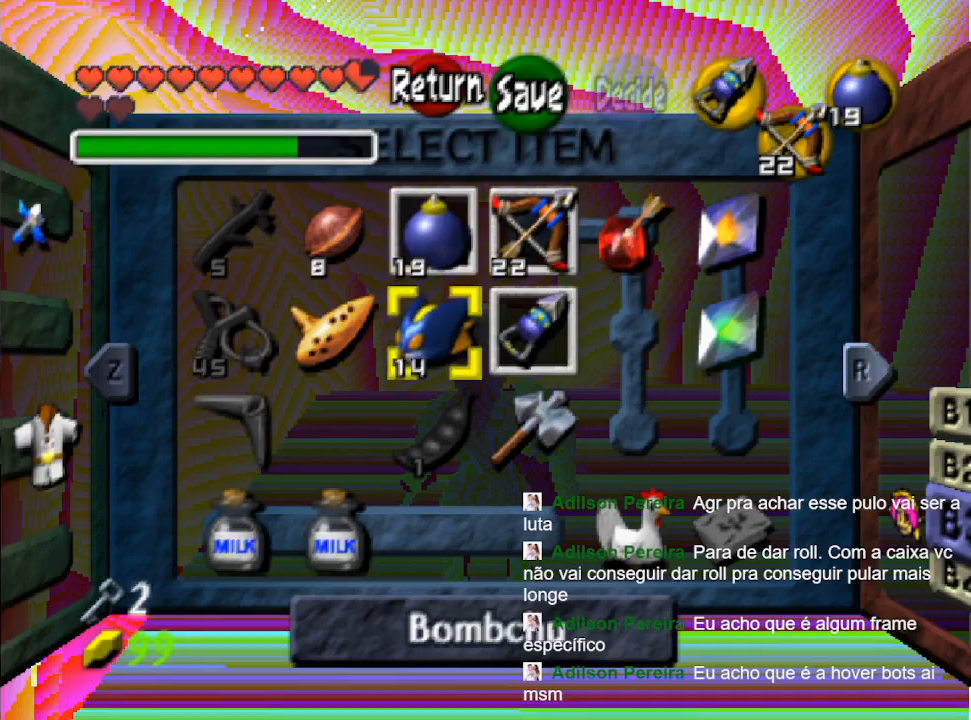
{"buttons": [], "left_stick": "center", "right_stick": "center", "events": [[133, "left_stick", "left"], [267, "left_stick", "center"]]}
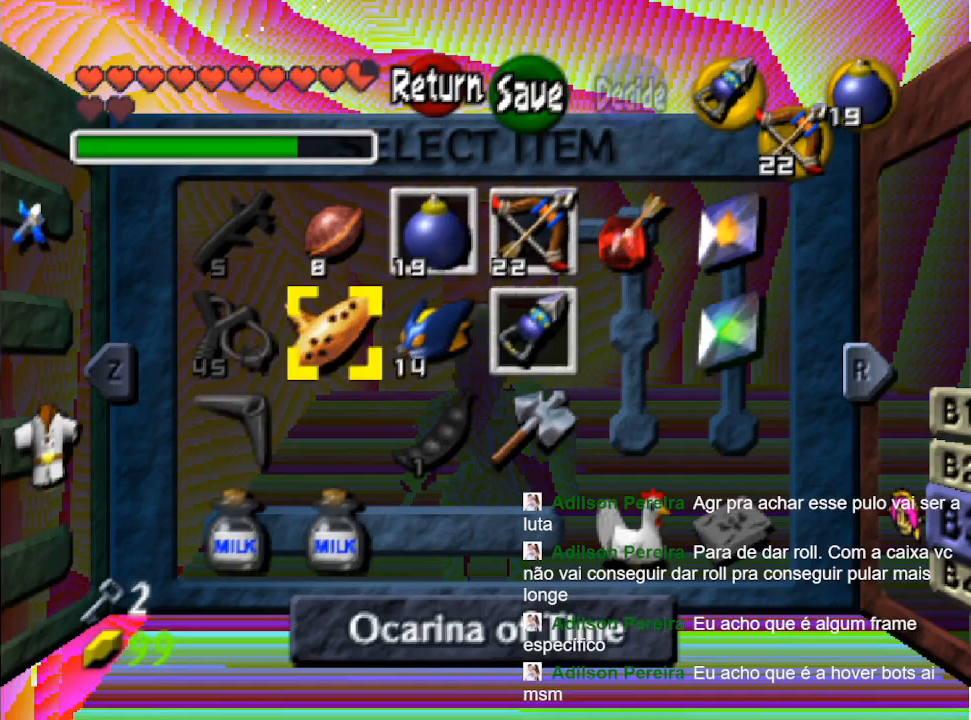
{"buttons": [], "left_stick": "center", "right_stick": "center", "events": []}
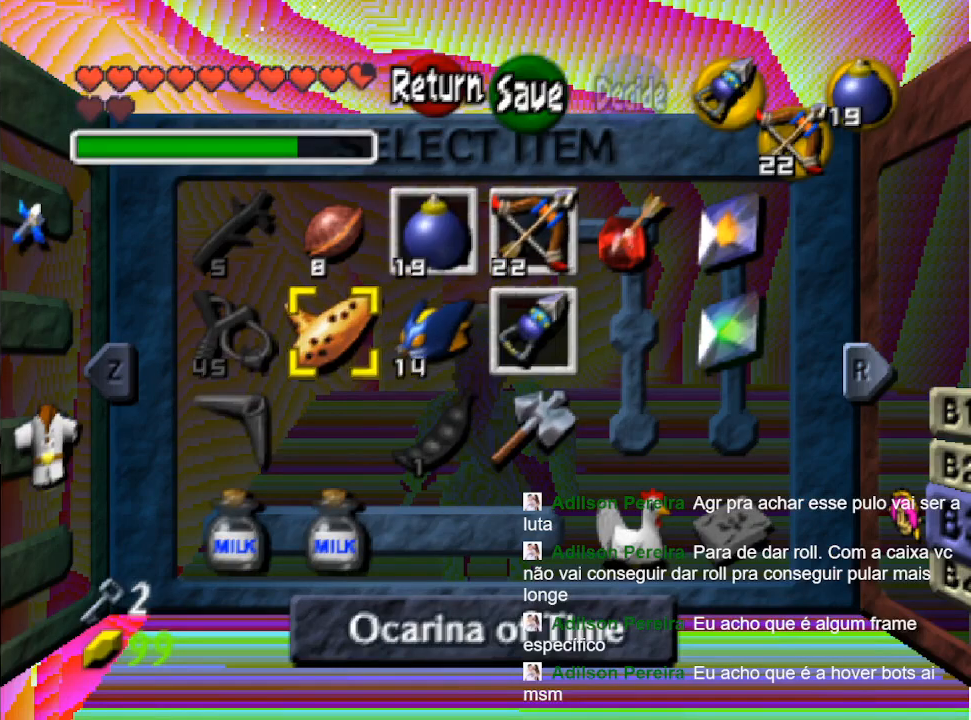
{"buttons": [], "left_stick": "center", "right_stick": "center", "events": []}
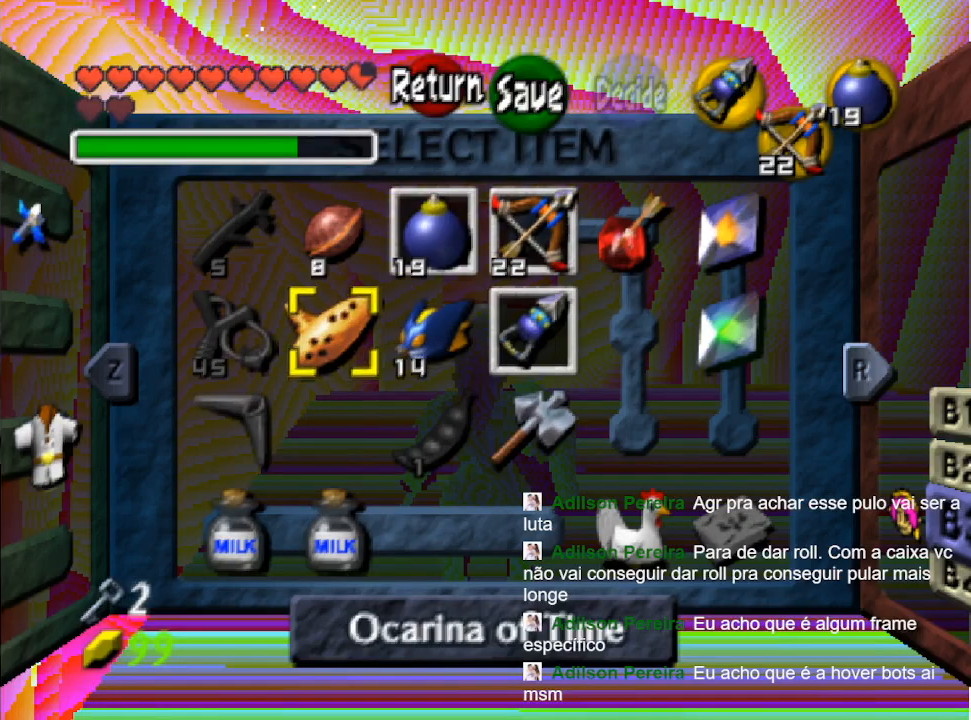
{"buttons": [], "left_stick": "center", "right_stick": "center", "events": []}
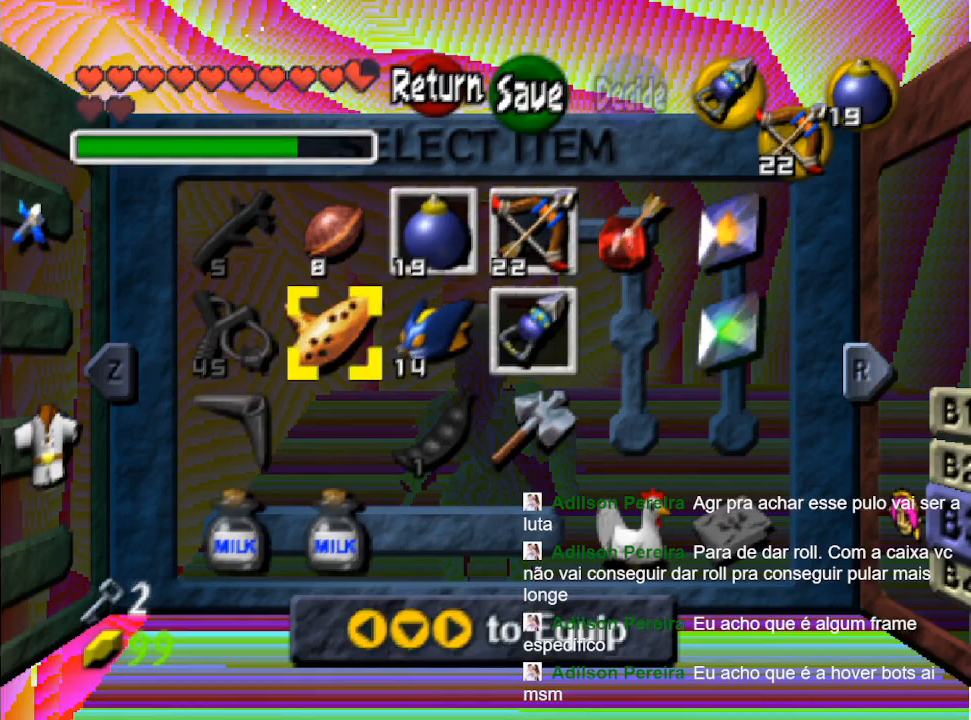
{"buttons": [], "left_stick": "center", "right_stick": "center", "events": []}
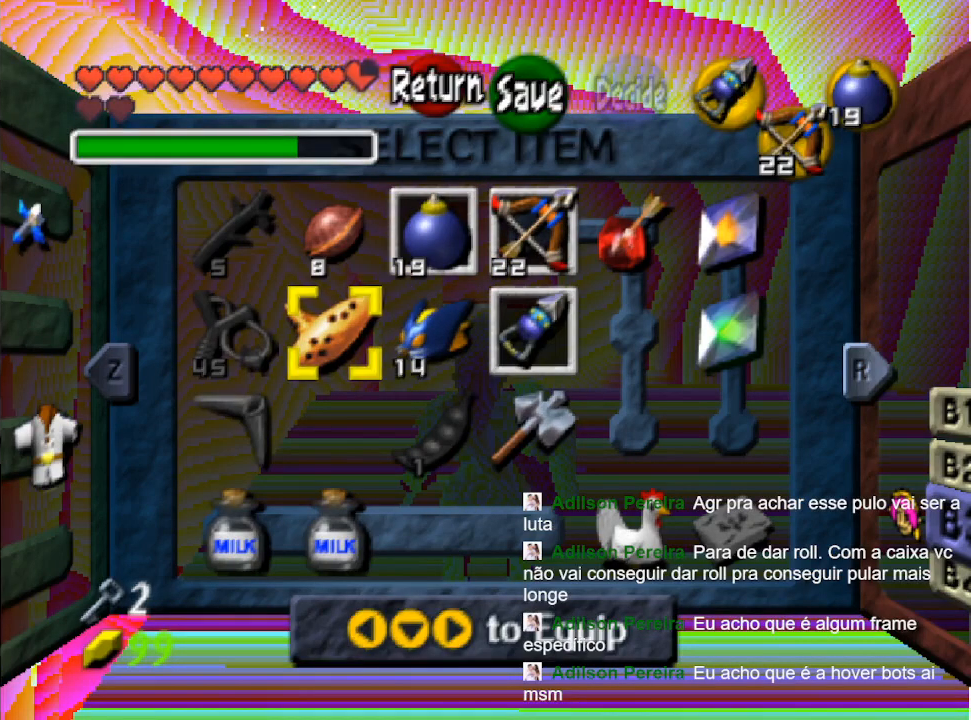
{"buttons": [], "left_stick": "center", "right_stick": "center", "events": [[167, "left_stick", "down-left"], [267, "left_stick", "center"]]}
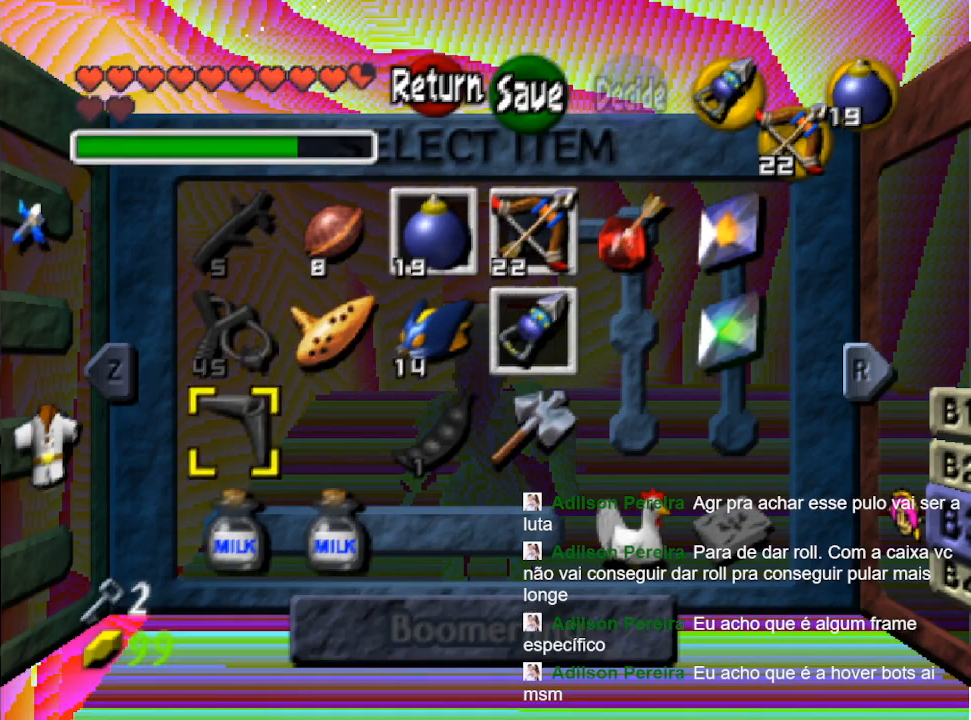
{"buttons": [], "left_stick": "center", "right_stick": "center", "events": []}
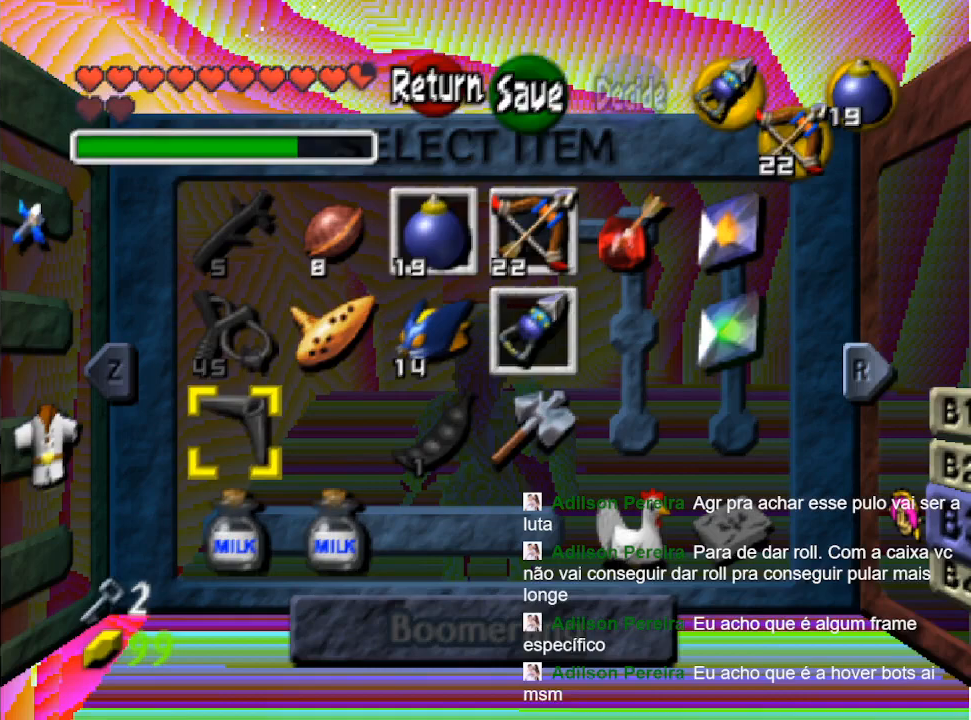
{"buttons": [], "left_stick": "center", "right_stick": "center", "events": []}
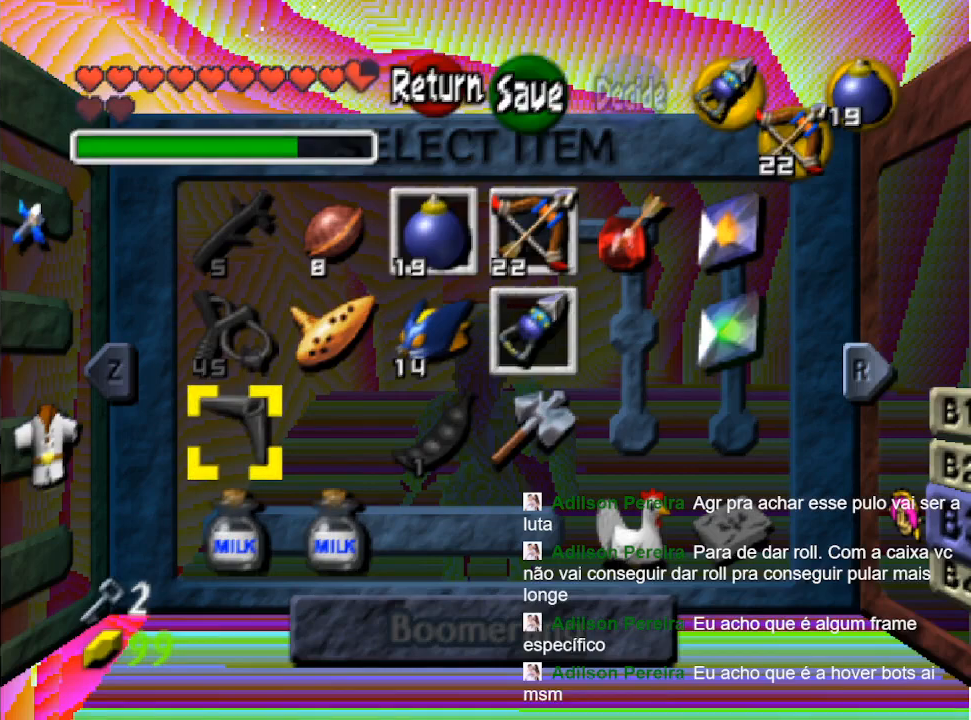
{"buttons": [], "left_stick": "center", "right_stick": "center", "events": []}
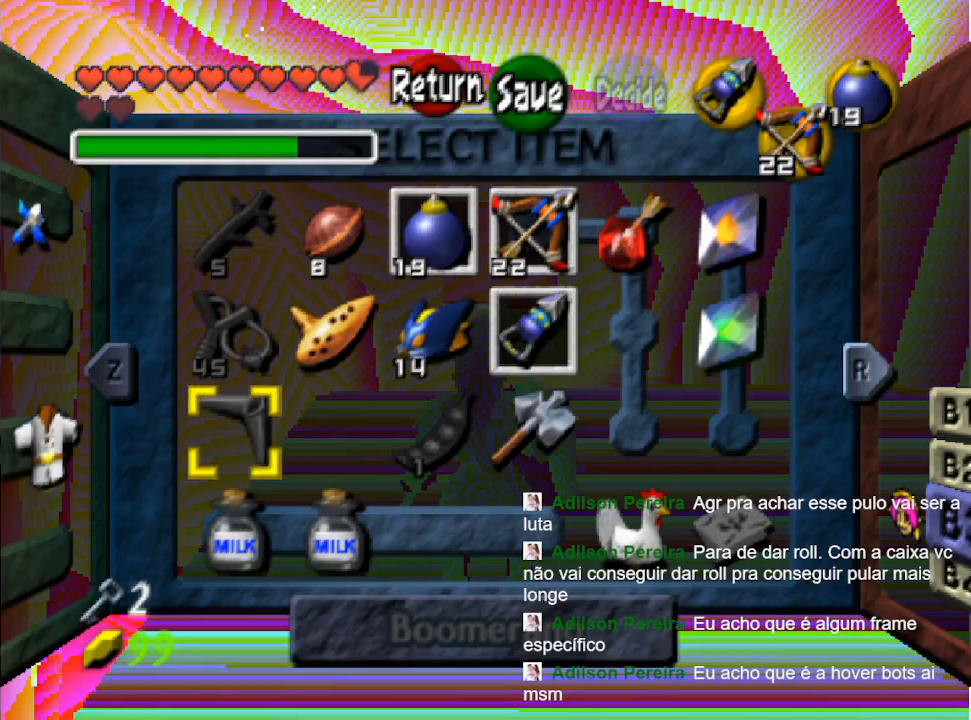
{"buttons": [], "left_stick": "center", "right_stick": "center", "events": [[33, "left_stick", "up"], [467, "left_stick", "center"]]}
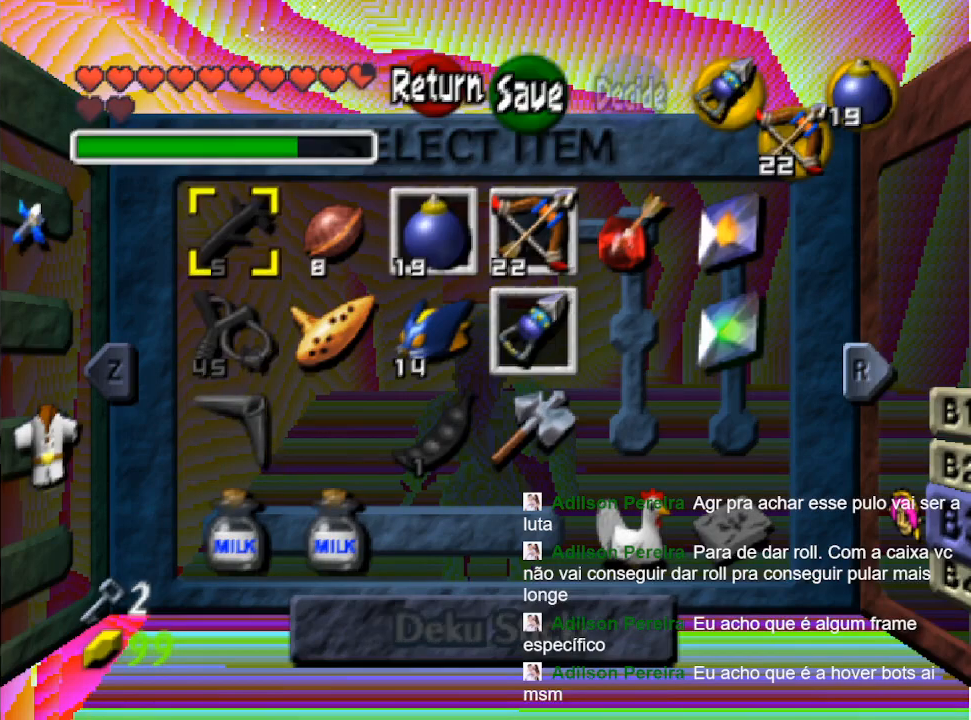
{"buttons": [], "left_stick": "center", "right_stick": "center", "events": [[267, "L2", "down"], [467, "L2", "up"]]}
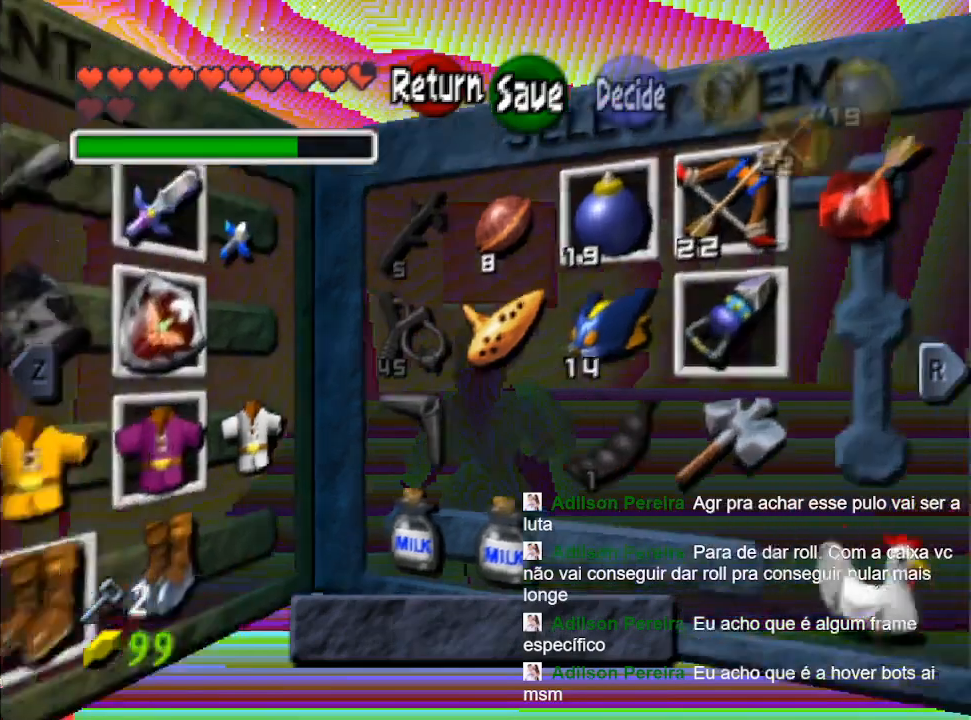
{"buttons": [], "left_stick": "center", "right_stick": "center", "events": []}
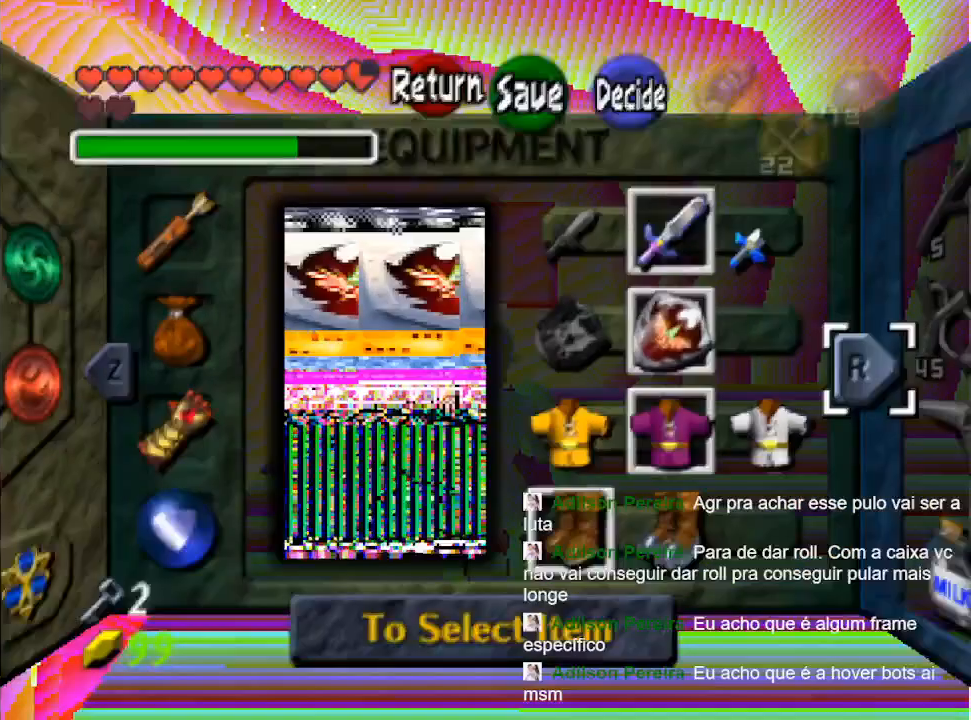
{"buttons": [], "left_stick": "center", "right_stick": "center", "events": [[33, "R1", "down"], [100, "R1", "up"]]}
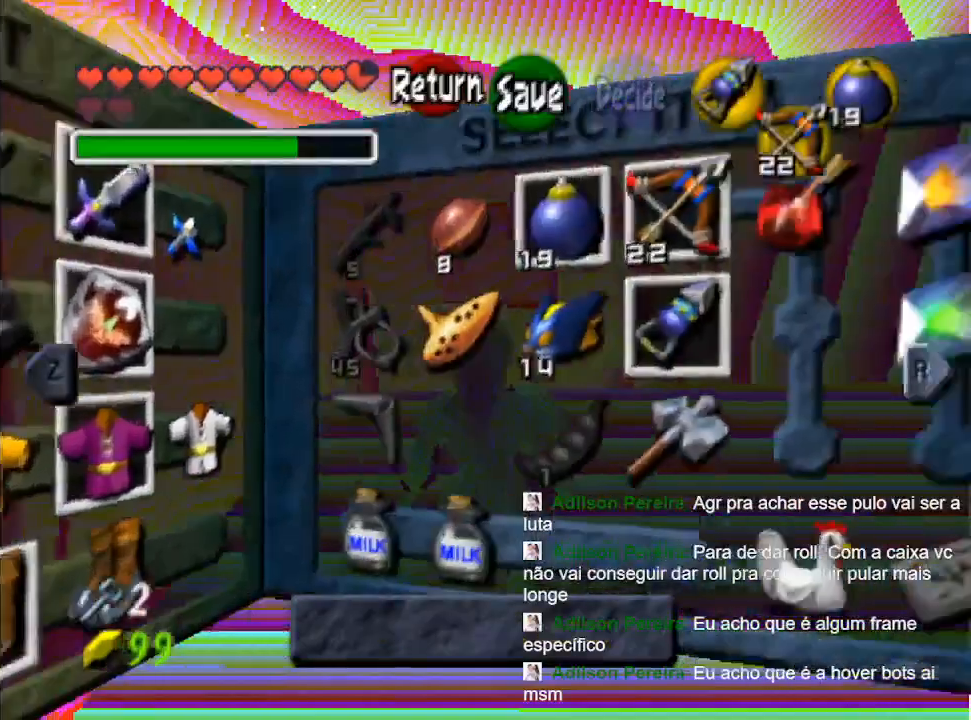
{"buttons": [], "left_stick": "right", "right_stick": "center", "events": [[500, "left_stick", "right"]]}
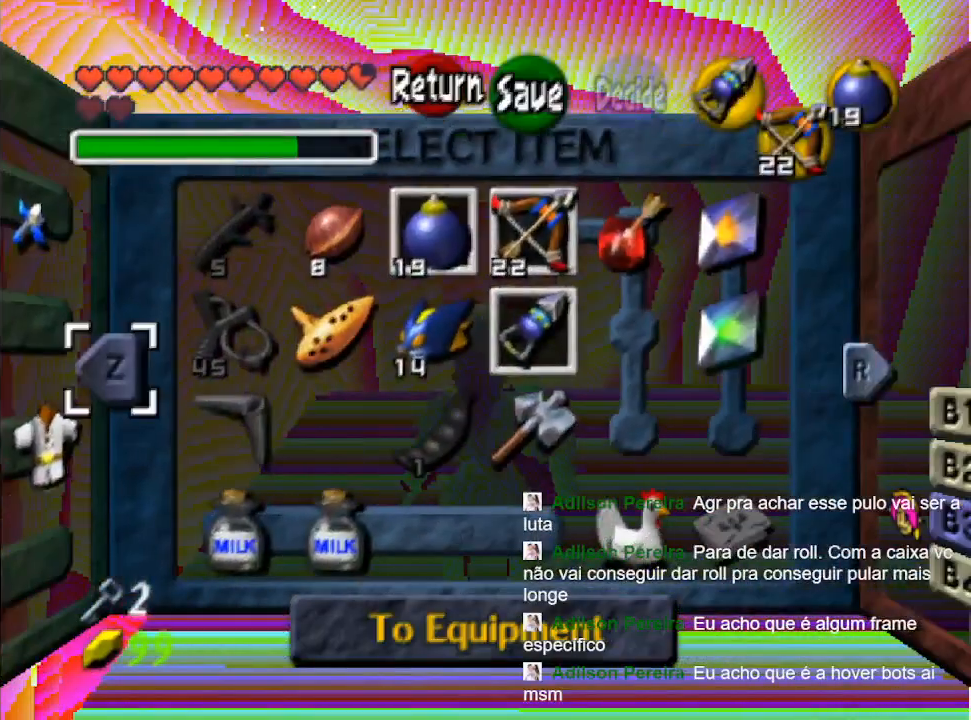
{"buttons": [], "left_stick": "right", "right_stick": "center", "events": [[133, "left_stick", "center"], [267, "left_stick", "down-right"], [467, "left_stick", "right"]]}
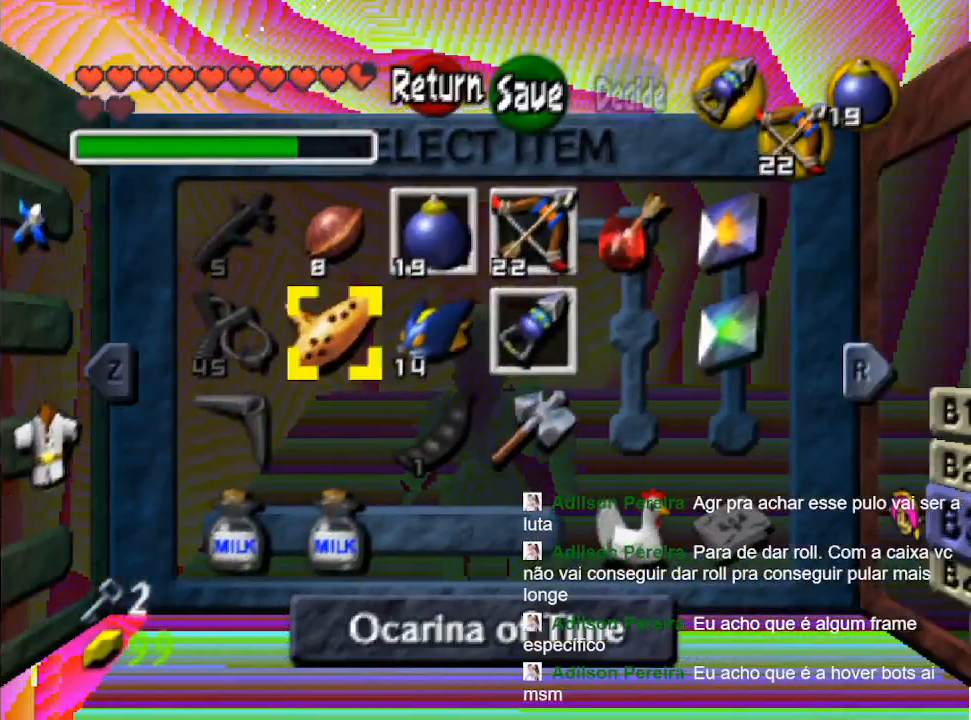
{"buttons": [], "left_stick": "center", "right_stick": "center", "events": [[100, "left_stick", "center"]]}
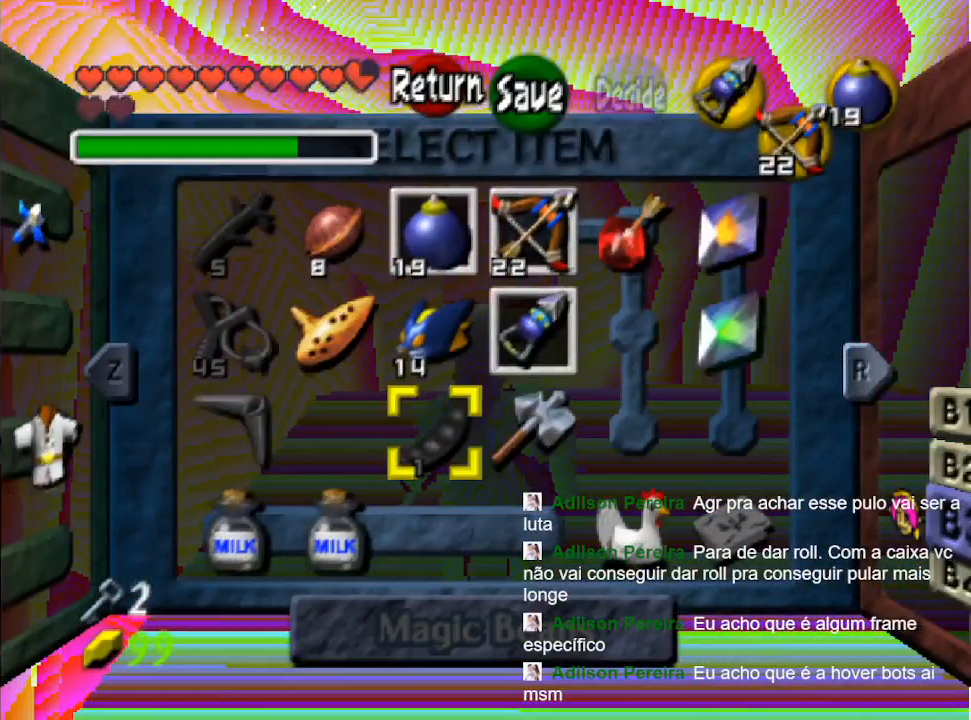
{"buttons": [], "left_stick": "center", "right_stick": "center", "events": [[67, "R1", "down"], [100, "R1", "up"]]}
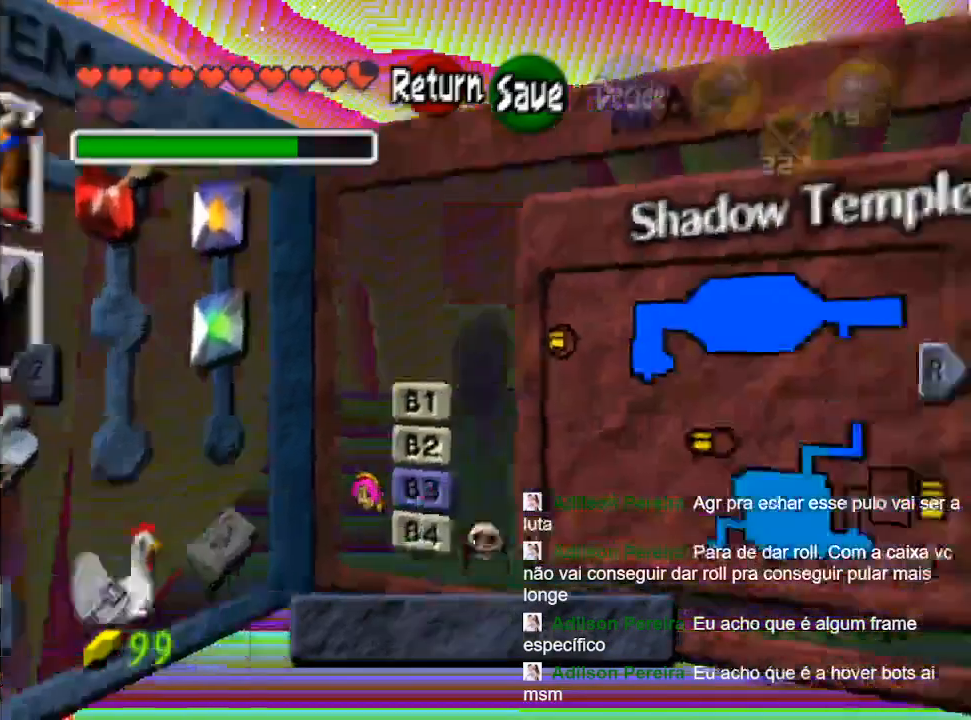
{"buttons": ["L2"], "left_stick": "center", "right_stick": "center", "events": [[467, "L2", "down"]]}
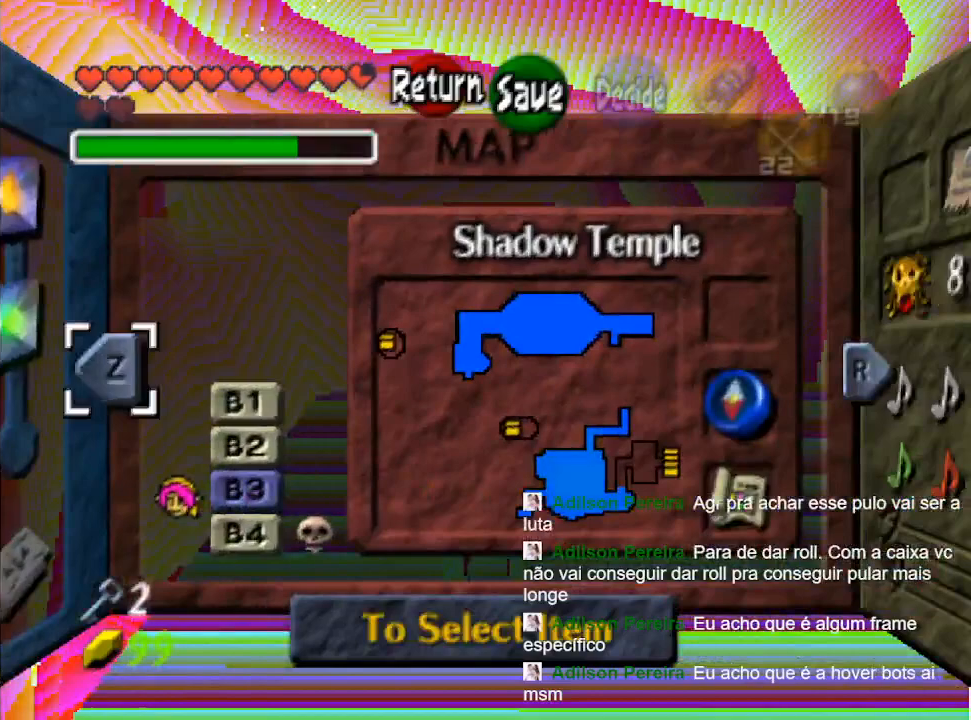
{"buttons": [], "left_stick": "center", "right_stick": "center", "events": [[167, "L2", "up"]]}
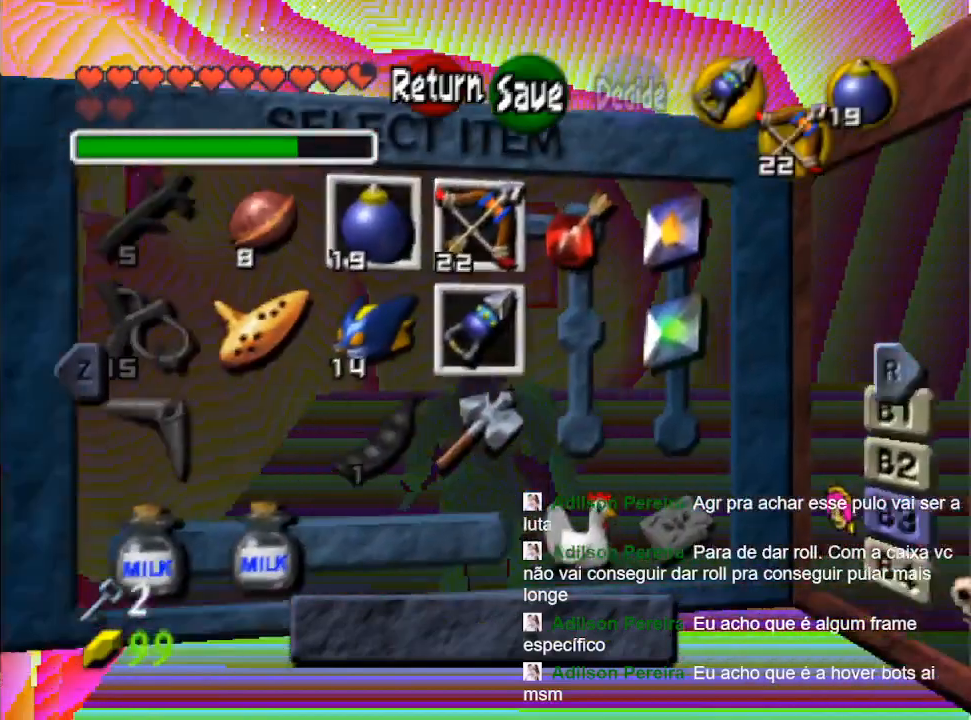
{"buttons": [], "left_stick": "left", "right_stick": "center", "events": [[233, "left_stick", "left"], [400, "left_stick", "center"], [500, "left_stick", "left"]]}